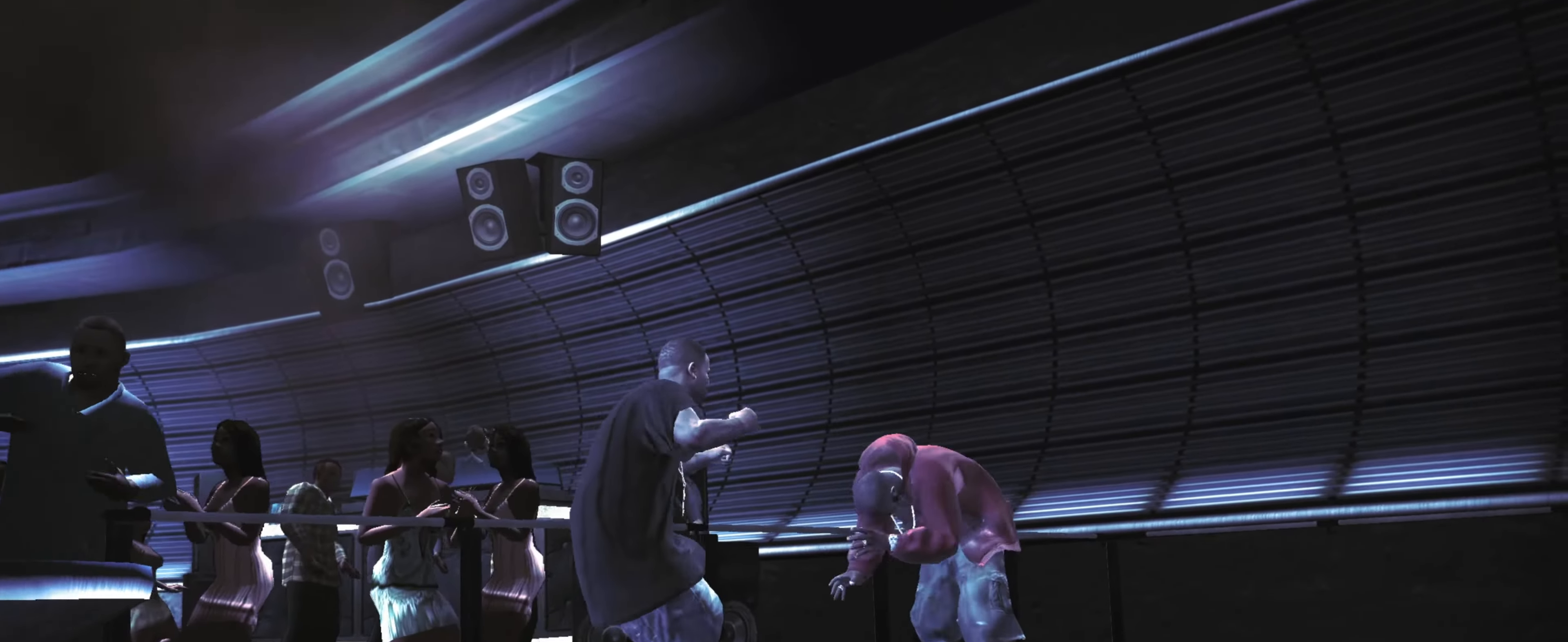
Gameplay with a controller (PlayStation layout); each line is a JSON object with the inputs held at the frame after it. "events" lists button and stick changes between this image and that frame as [ms after this image, input, new state], when the widget could be followed in between. Not read: L3 R3.
{"buttons": ["R1"], "left_stick": "right", "right_stick": "center", "events": [[433, "R1", "down"]]}
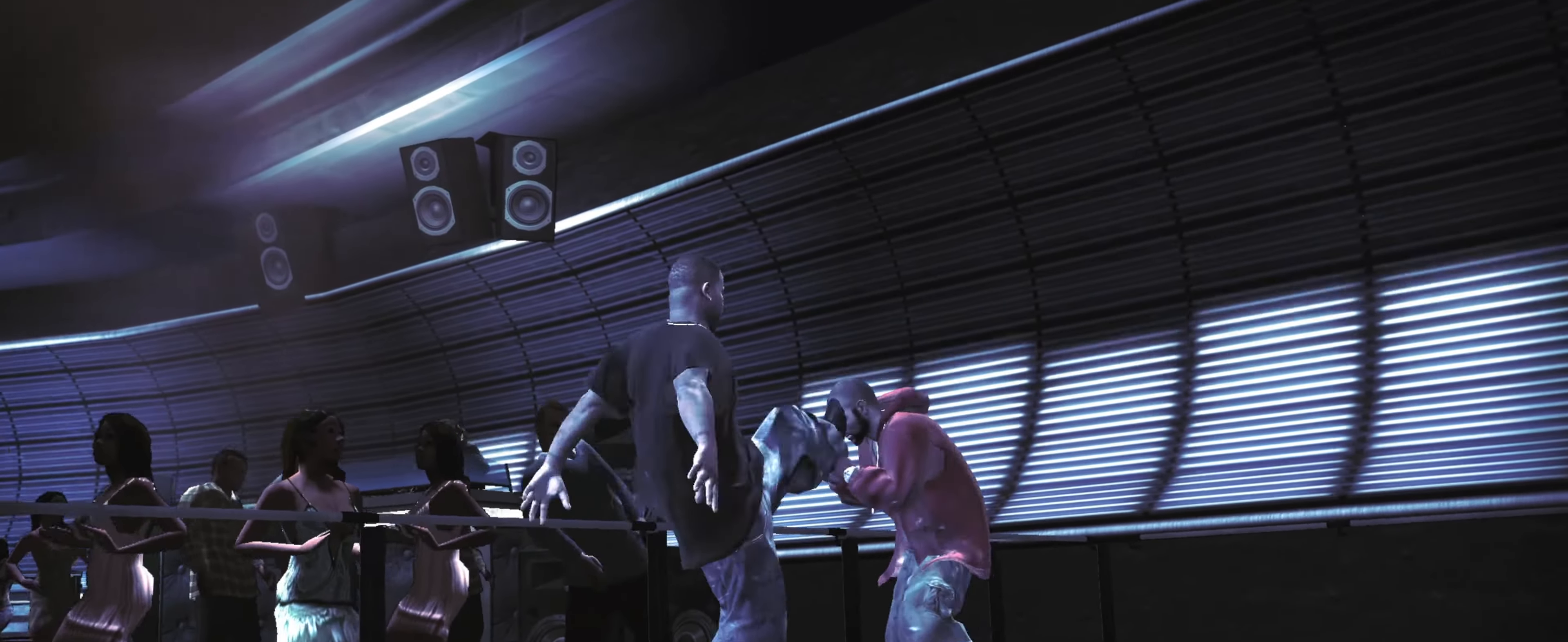
{"buttons": [], "left_stick": "right", "right_stick": "down", "events": [[16, "R1", "up"], [16, "left_stick", "center"], [116, "left_stick", "down"], [483, "right_stick", "down"], [500, "left_stick", "right"]]}
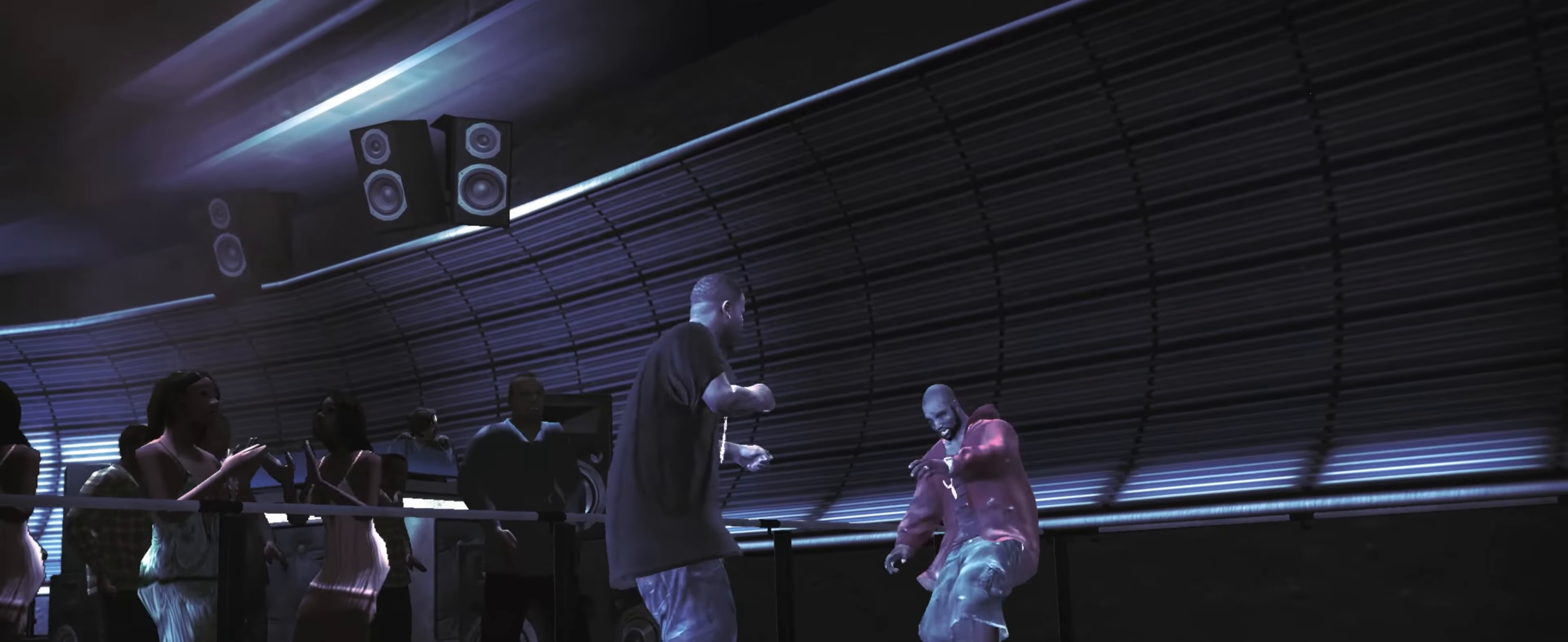
{"buttons": [], "left_stick": "down-left", "right_stick": "center", "events": [[33, "right_stick", "right"], [100, "right_stick", "center"], [367, "left_stick", "center"], [400, "R1", "down"], [467, "left_stick", "down-left"], [483, "R1", "up"]]}
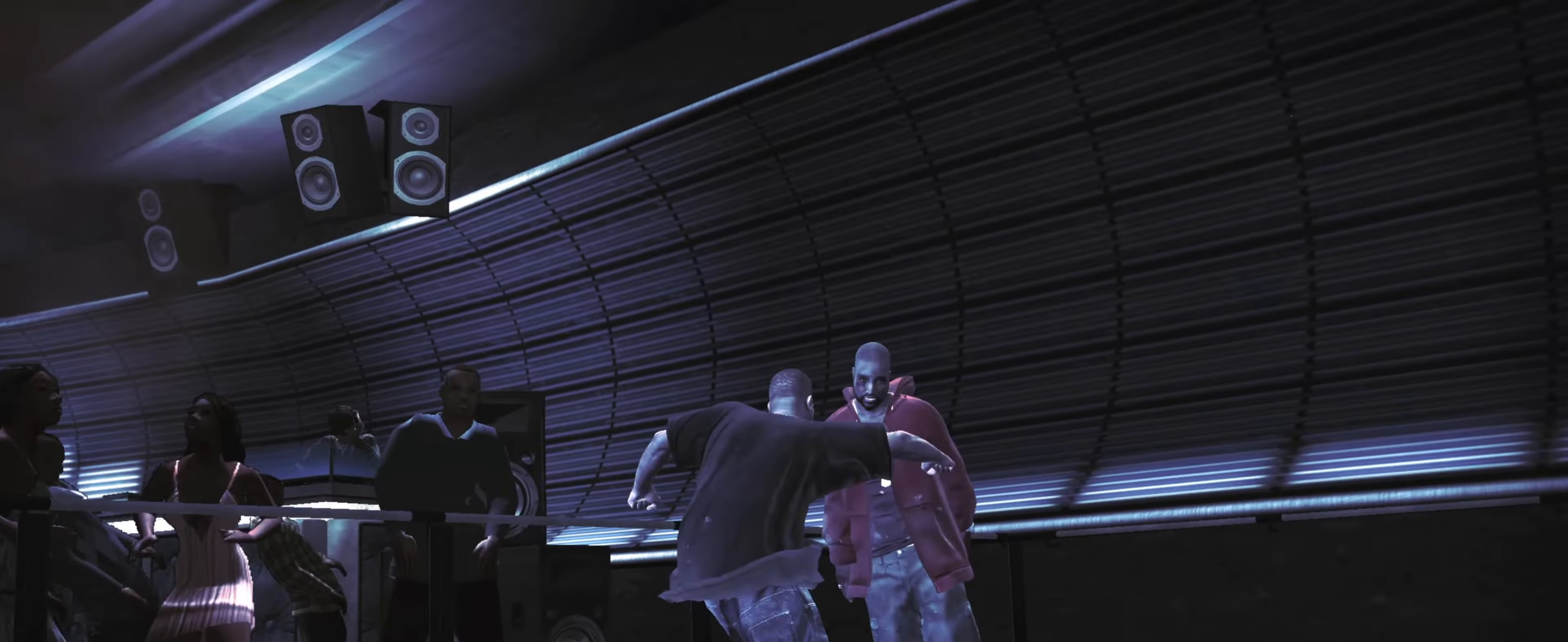
{"buttons": [], "left_stick": "down-left", "right_stick": "center", "events": []}
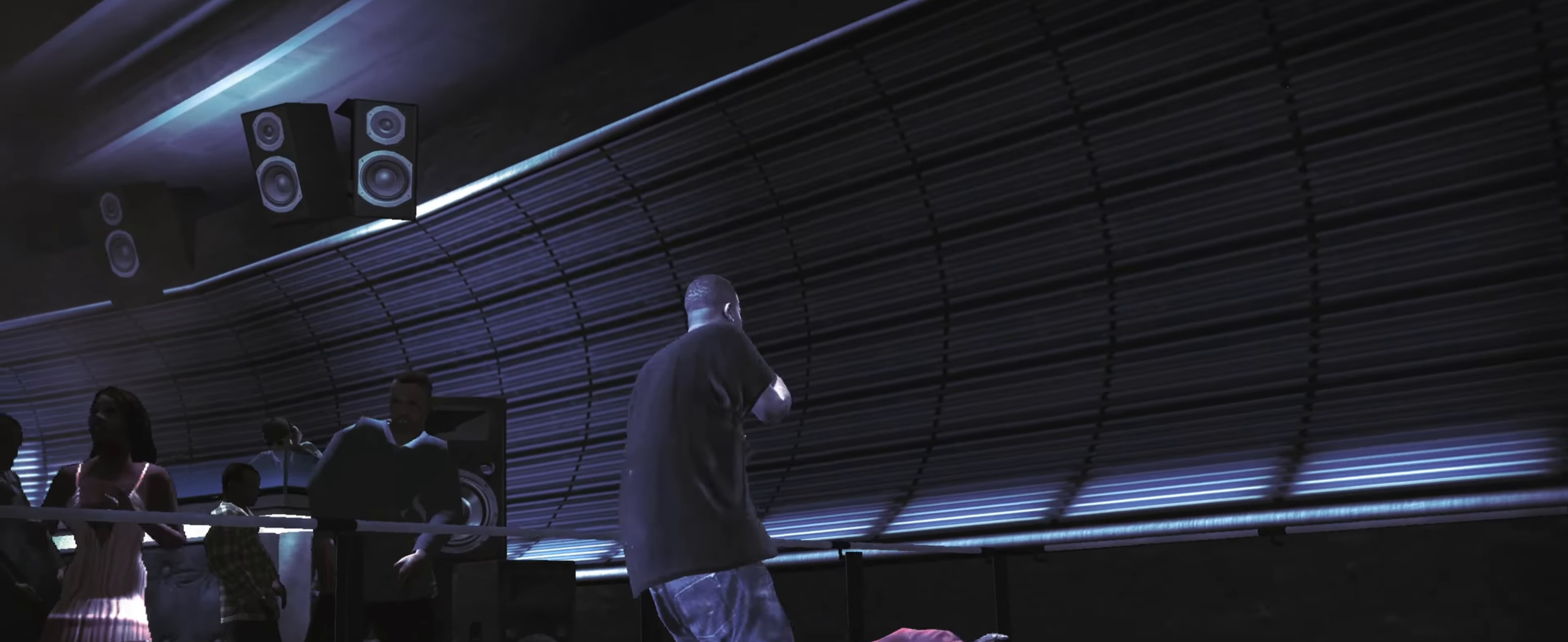
{"buttons": [], "left_stick": "right", "right_stick": "center", "events": [[350, "left_stick", "right"]]}
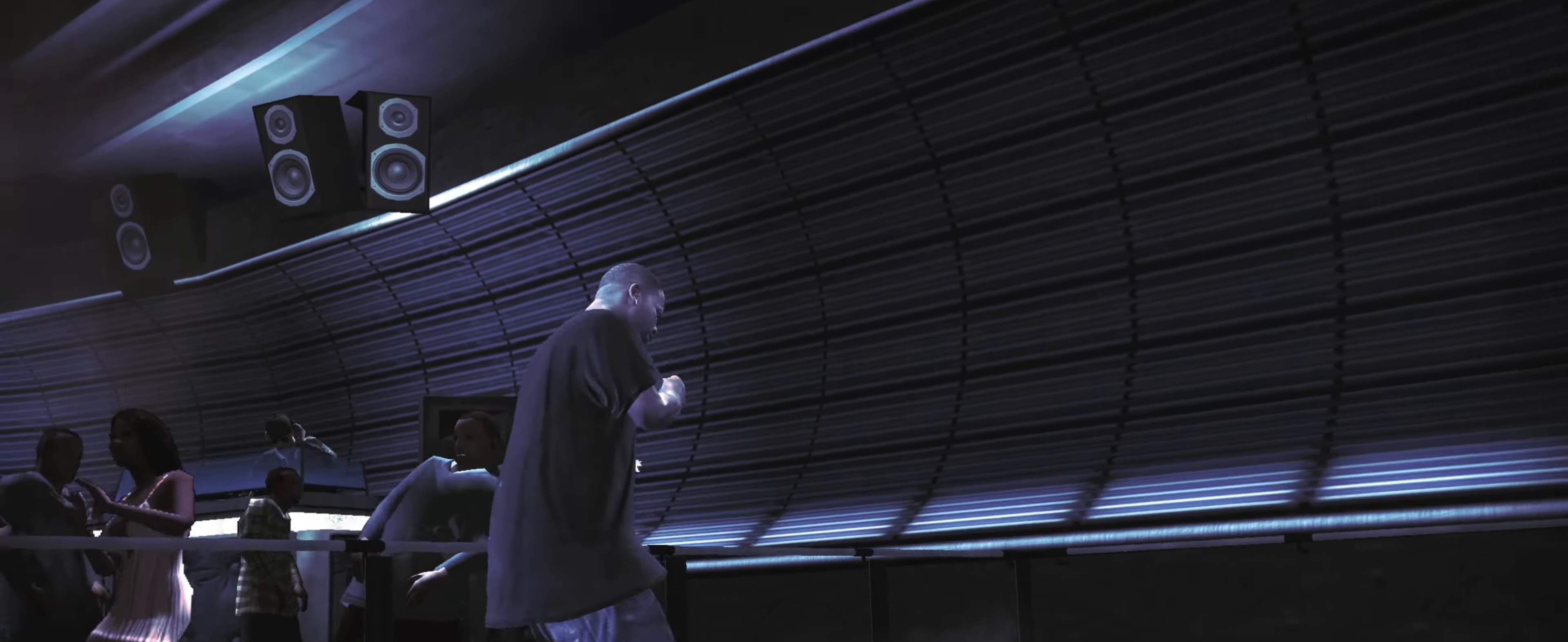
{"buttons": [], "left_stick": "left", "right_stick": "center", "events": [[17, "SQUARE", "down"], [67, "SQUARE", "up"], [167, "SQUARE", "down"], [217, "SQUARE", "up"], [250, "left_stick", "center"], [300, "left_stick", "left"], [333, "CROSS", "down"], [383, "CROSS", "up"], [433, "CROSS", "down"], [450, "R1", "down"], [467, "CROSS", "up"], [483, "R1", "up"]]}
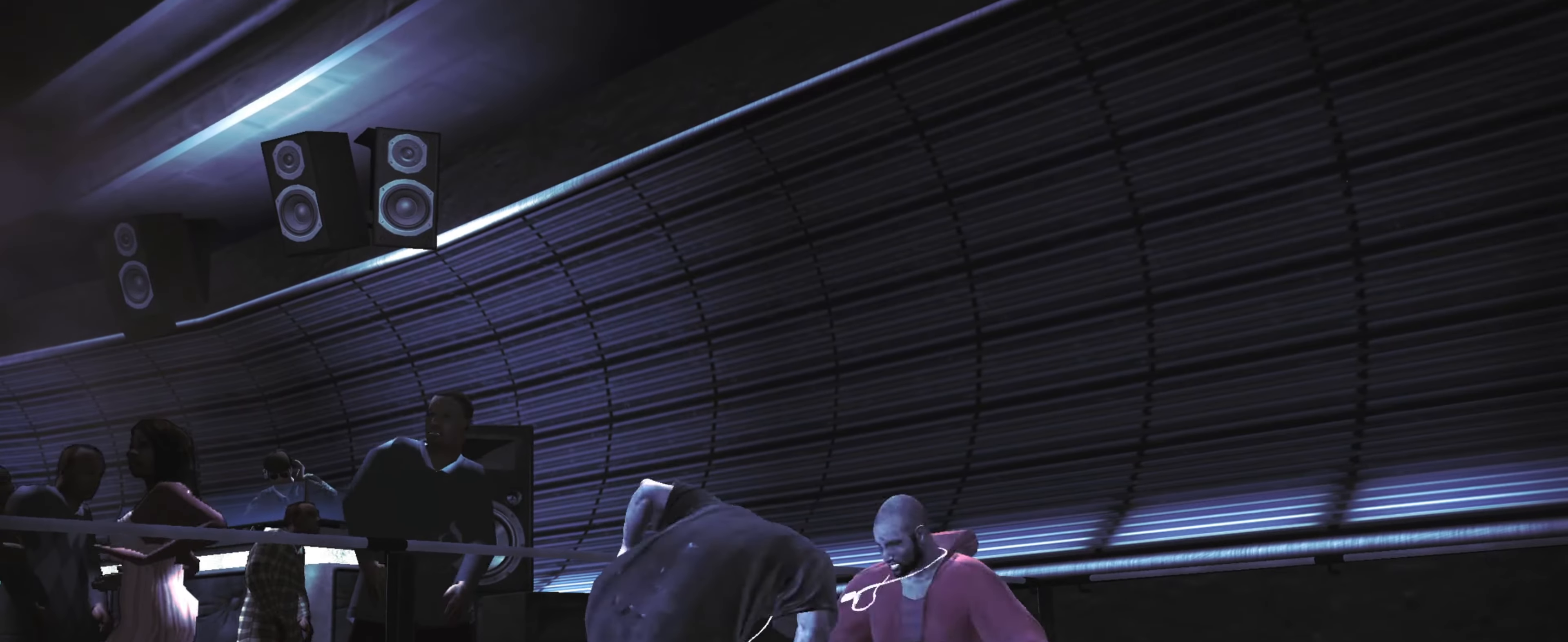
{"buttons": ["R2"], "left_stick": "center", "right_stick": "down-left", "events": [[17, "left_stick", "down-left"], [200, "right_stick", "down-left"], [250, "R2", "down"], [300, "left_stick", "center"]]}
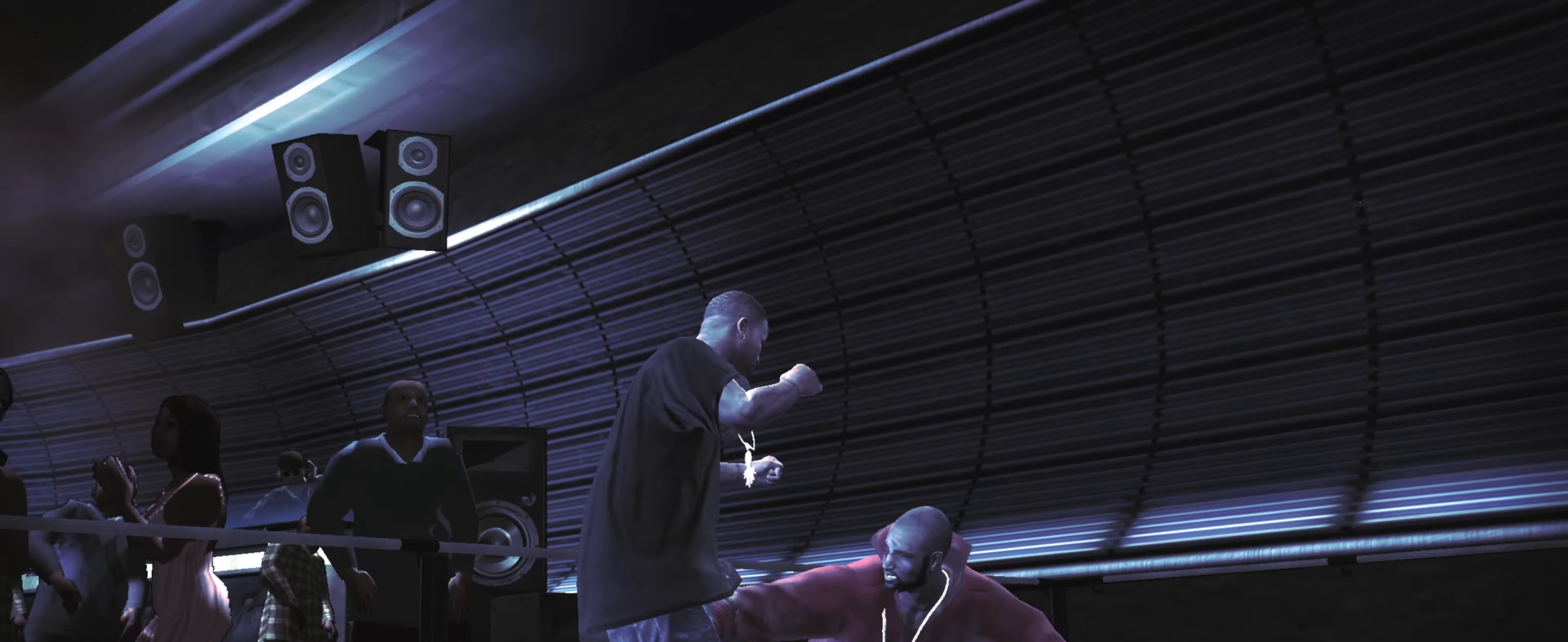
{"buttons": [], "left_stick": "right", "right_stick": "up", "events": [[283, "left_stick", "up-right"], [400, "right_stick", "center"], [417, "R2", "up"], [467, "left_stick", "right"], [500, "right_stick", "up"]]}
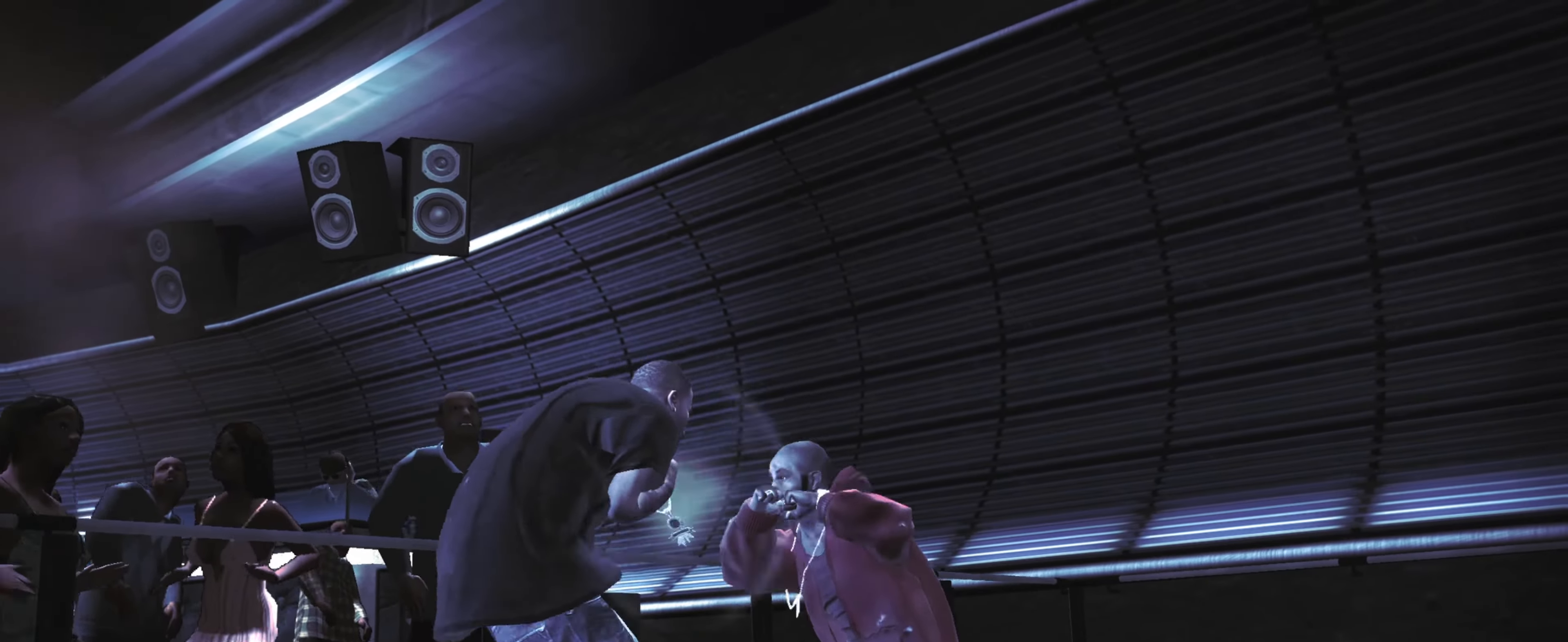
{"buttons": [], "left_stick": "up-right", "right_stick": "center", "events": [[250, "right_stick", "center"], [300, "right_stick", "up"], [400, "left_stick", "up-right"], [417, "right_stick", "center"]]}
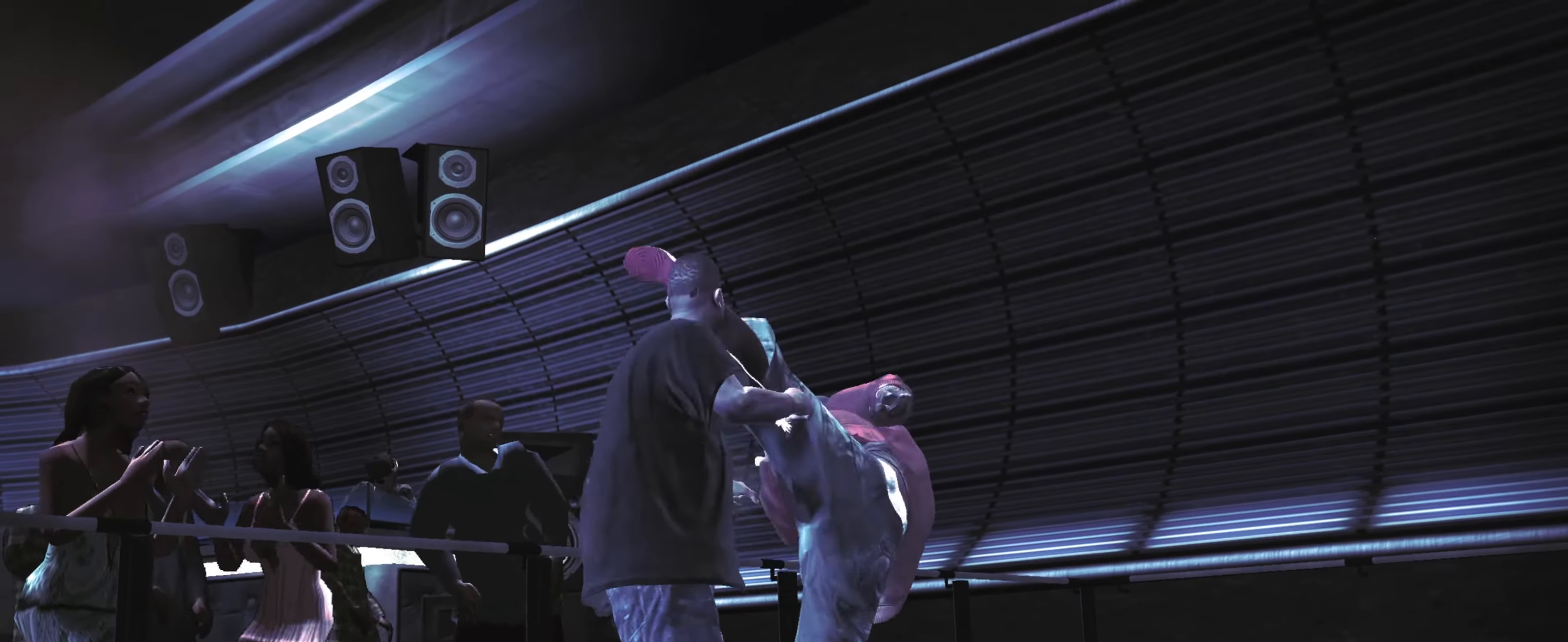
{"buttons": ["R2"], "left_stick": "center", "right_stick": "up", "events": [[50, "SQUARE", "down"], [117, "SQUARE", "up"], [183, "SQUARE", "down"], [250, "SQUARE", "up"], [400, "R2", "down"], [417, "right_stick", "up"], [483, "left_stick", "center"]]}
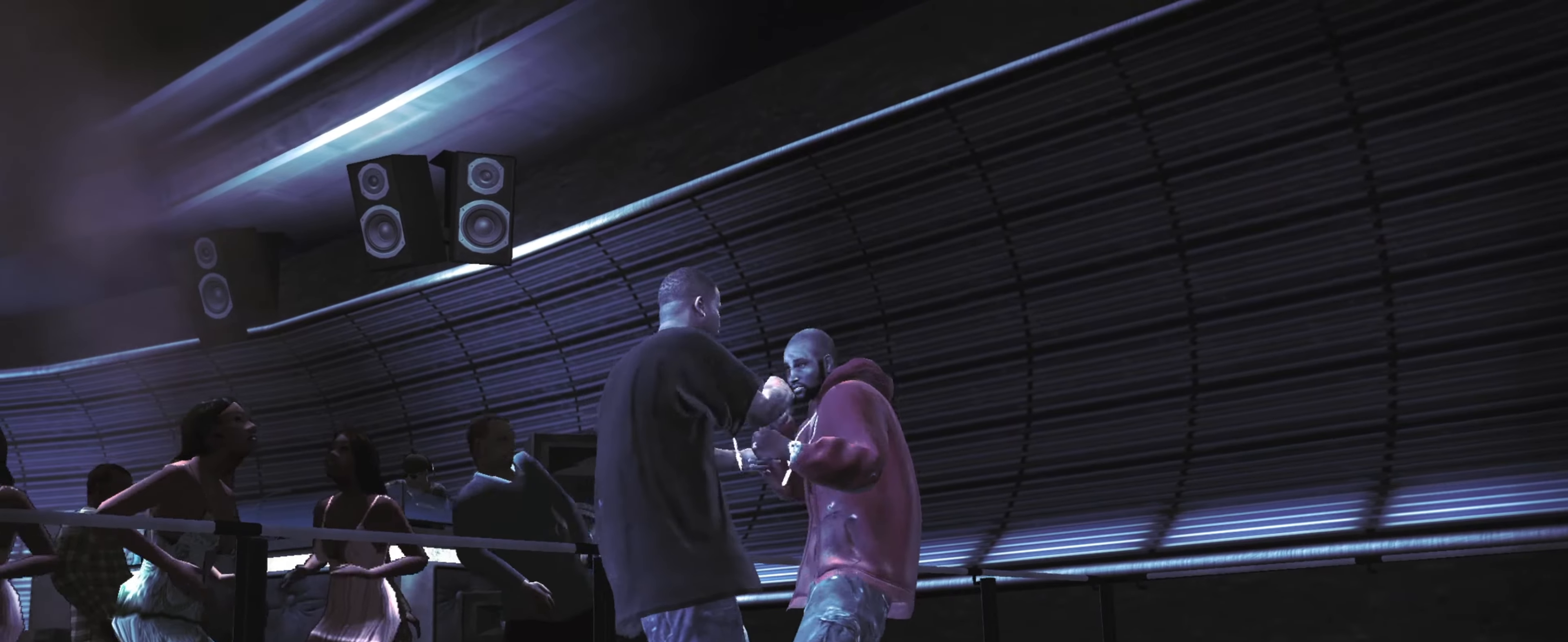
{"buttons": [], "left_stick": "center", "right_stick": "center", "events": [[200, "R2", "up"], [250, "right_stick", "down"], [317, "right_stick", "right"], [400, "right_stick", "center"]]}
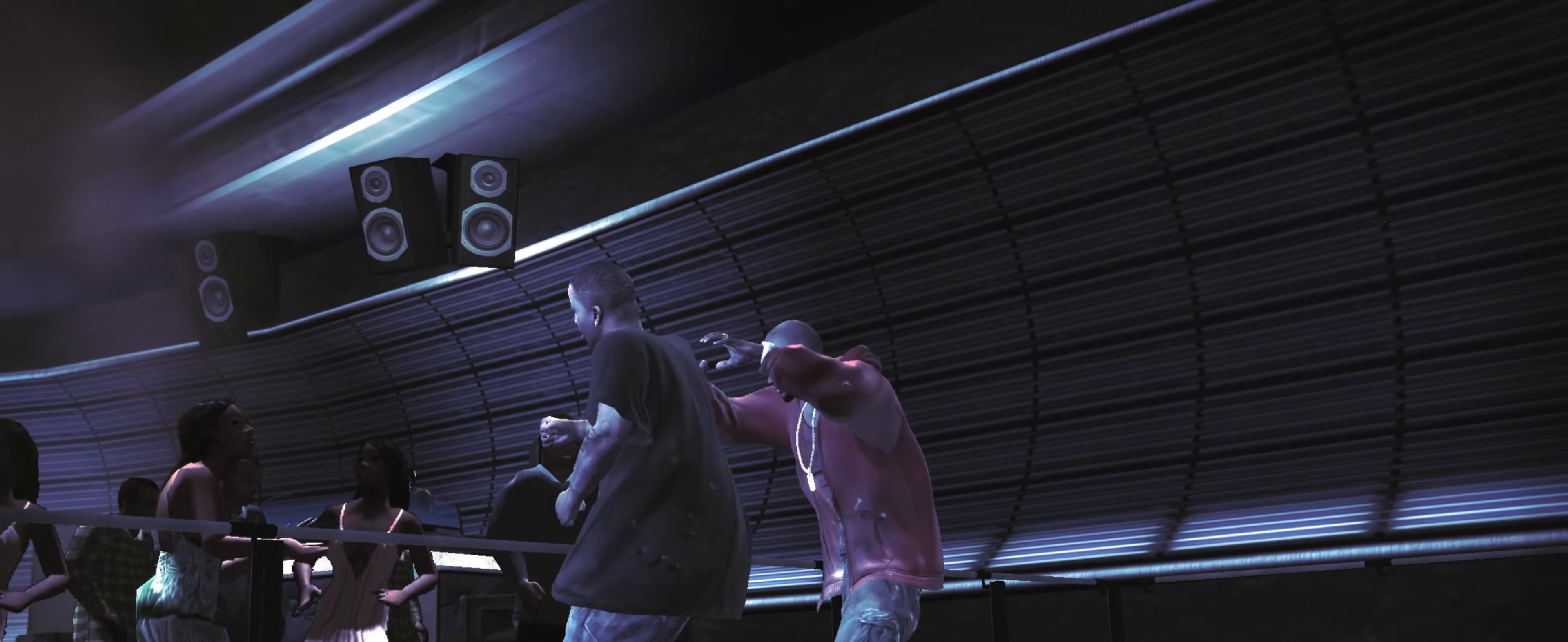
{"buttons": [], "left_stick": "down-left", "right_stick": "center", "events": [[233, "left_stick", "down-left"]]}
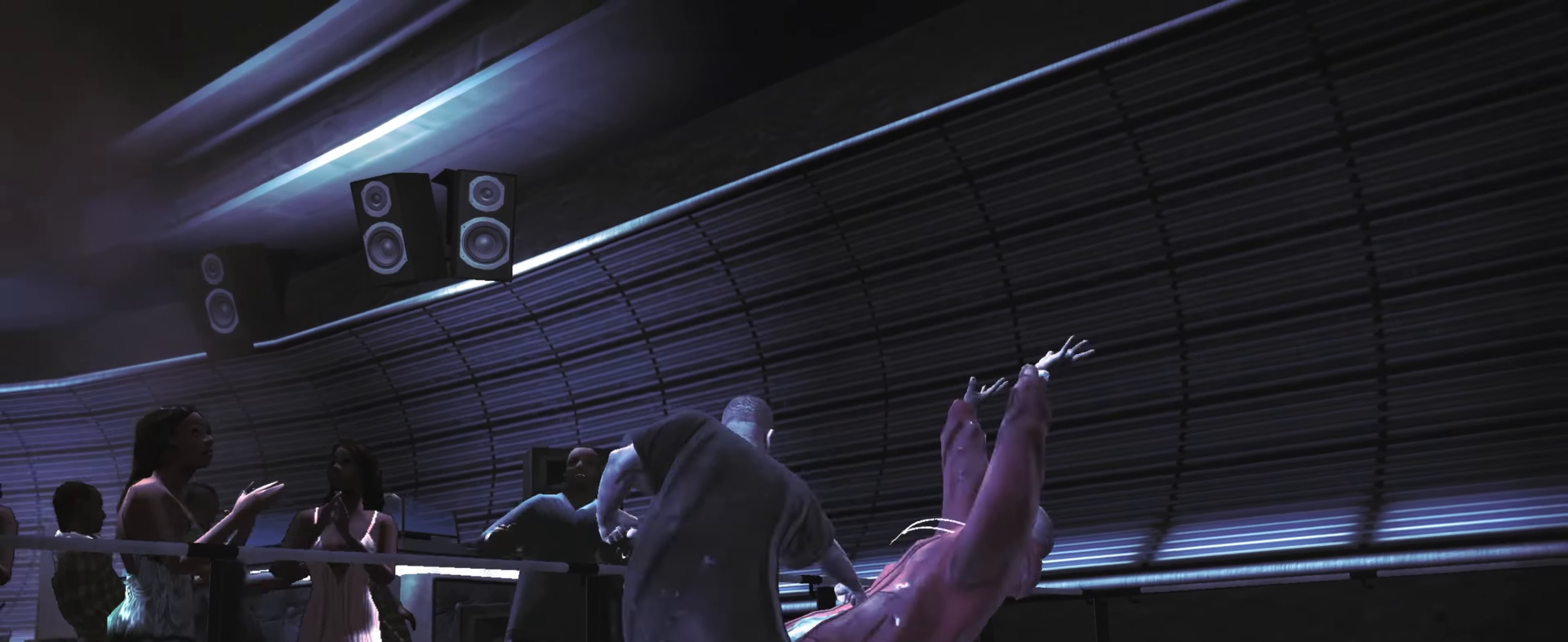
{"buttons": [], "left_stick": "up-right", "right_stick": "up", "events": [[33, "left_stick", "right"], [117, "right_stick", "up"], [200, "right_stick", "center"], [300, "right_stick", "up"], [400, "left_stick", "up-right"], [417, "right_stick", "center"], [467, "right_stick", "up"]]}
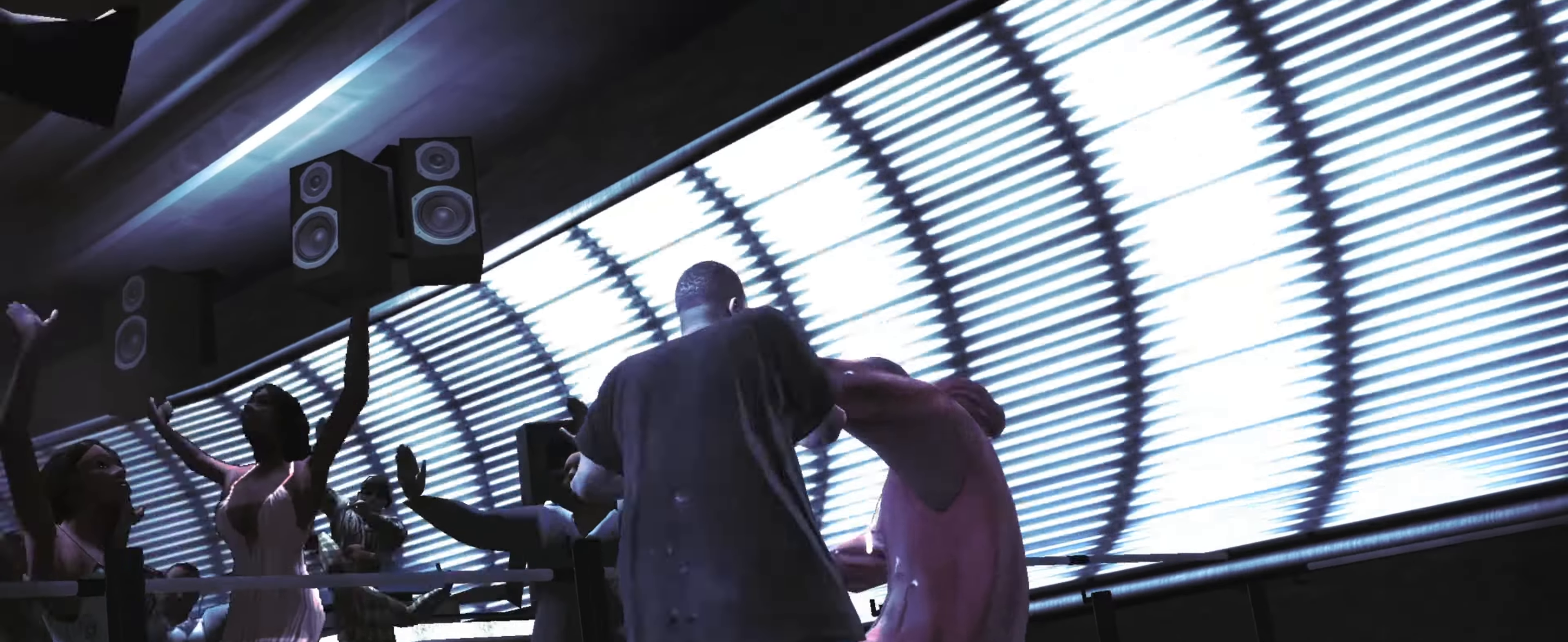
{"buttons": [], "left_stick": "center", "right_stick": "center", "events": [[100, "right_stick", "down-left"], [167, "right_stick", "up"], [334, "right_stick", "center"], [500, "left_stick", "center"]]}
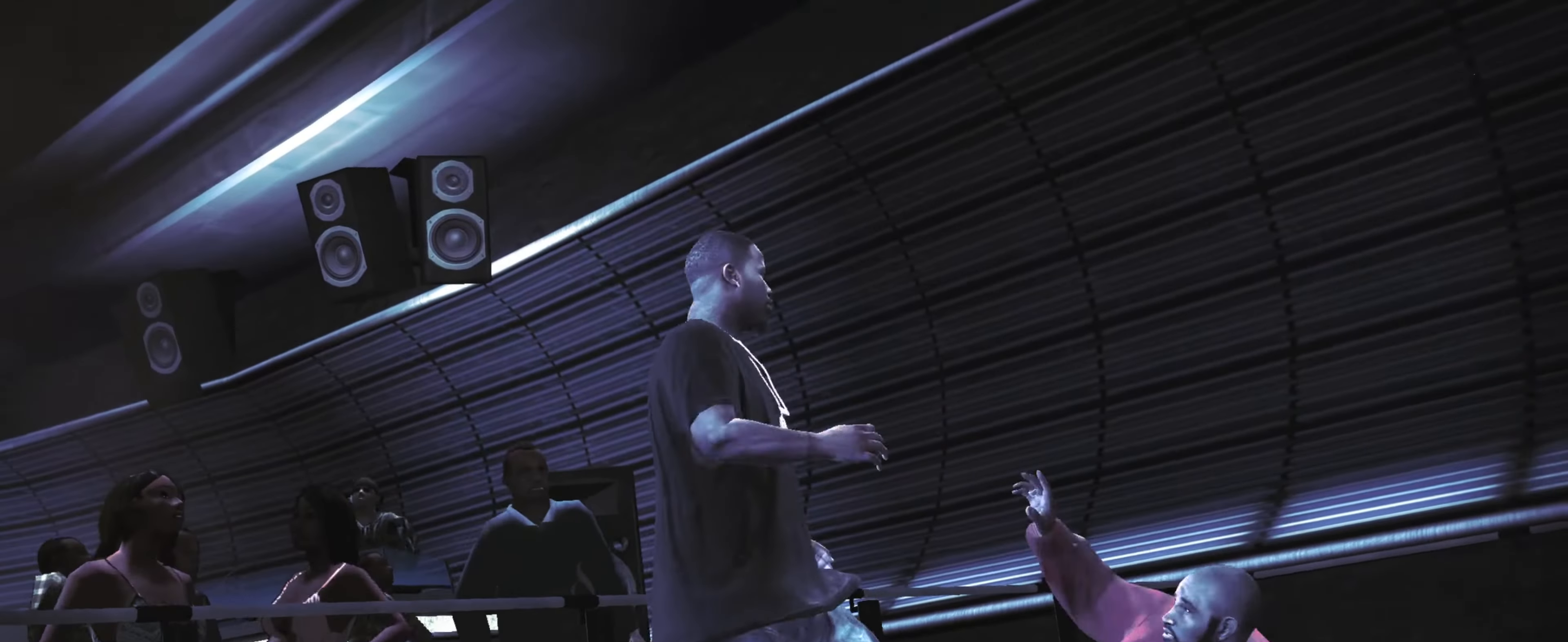
{"buttons": [], "left_stick": "left", "right_stick": "center", "events": [[17, "left_stick", "left"]]}
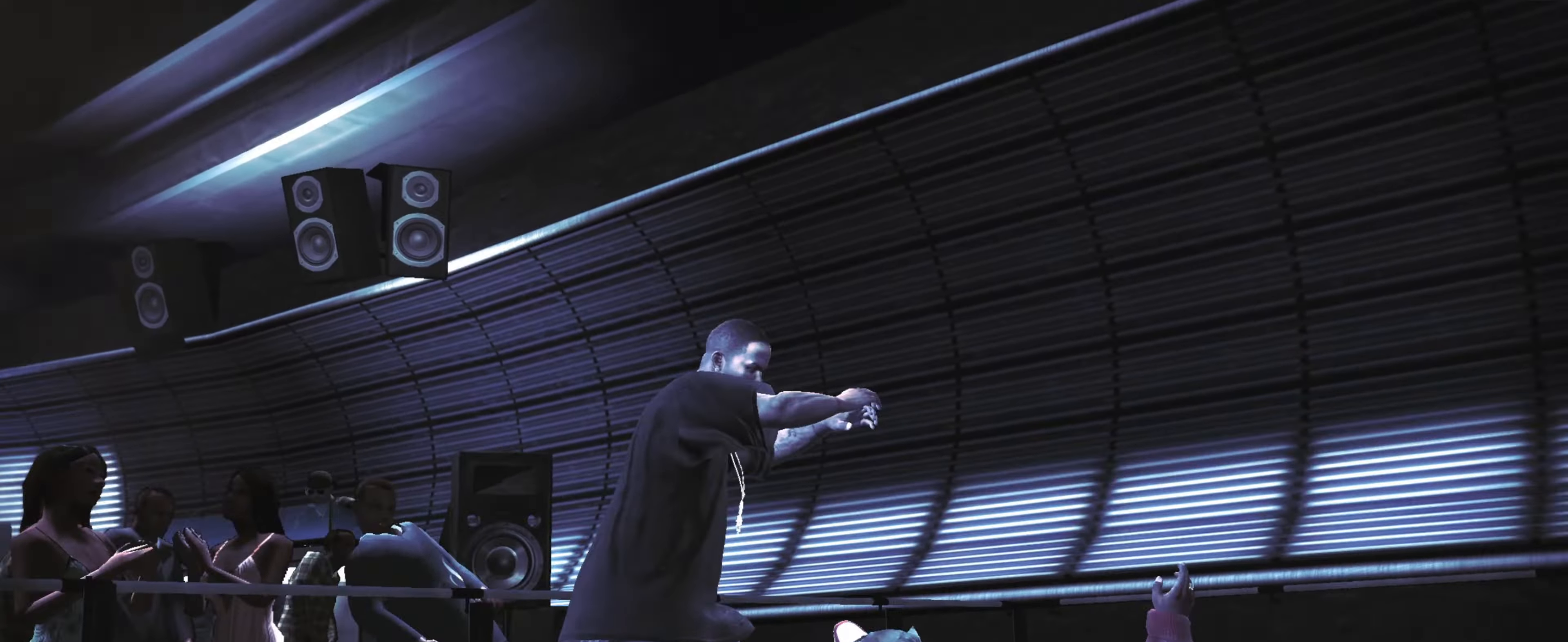
{"buttons": ["L1"], "left_stick": "left", "right_stick": "center", "events": [[500, "L1", "down"]]}
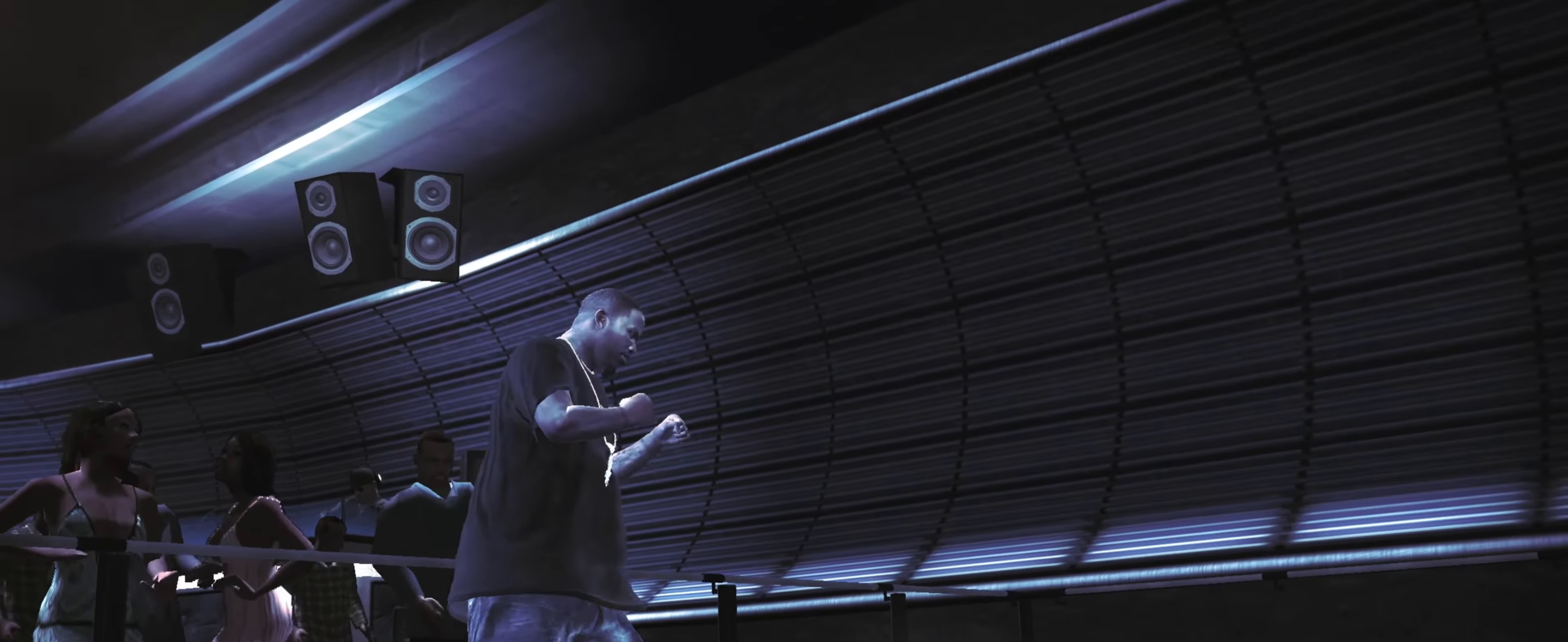
{"buttons": ["SQUARE"], "left_stick": "center", "right_stick": "center", "events": [[50, "L1", "up"], [334, "left_stick", "center"], [450, "SQUARE", "down"]]}
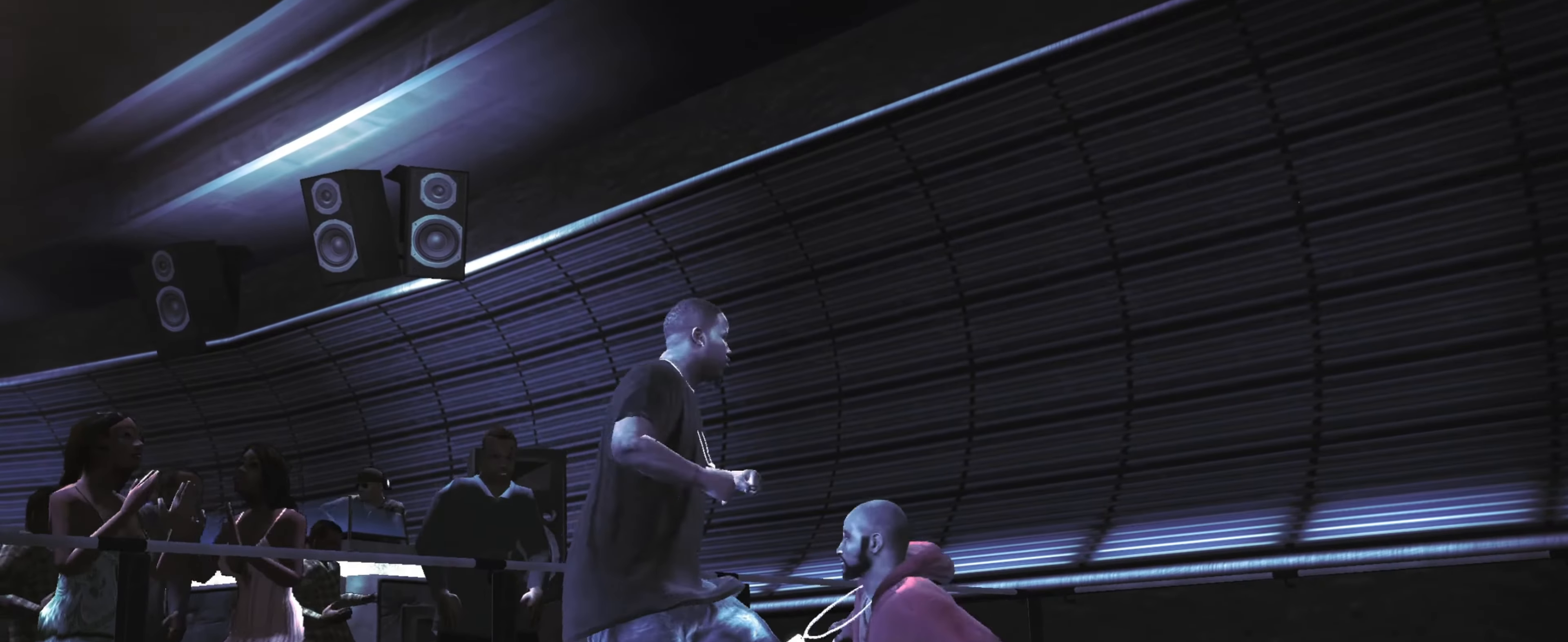
{"buttons": [], "left_stick": "center", "right_stick": "center", "events": [[17, "SQUARE", "up"], [100, "SQUARE", "down"], [150, "SQUARE", "up"], [234, "SQUARE", "down"], [250, "left_stick", "down-right"], [300, "SQUARE", "up"], [367, "SQUARE", "down"], [417, "left_stick", "center"], [434, "SQUARE", "up"]]}
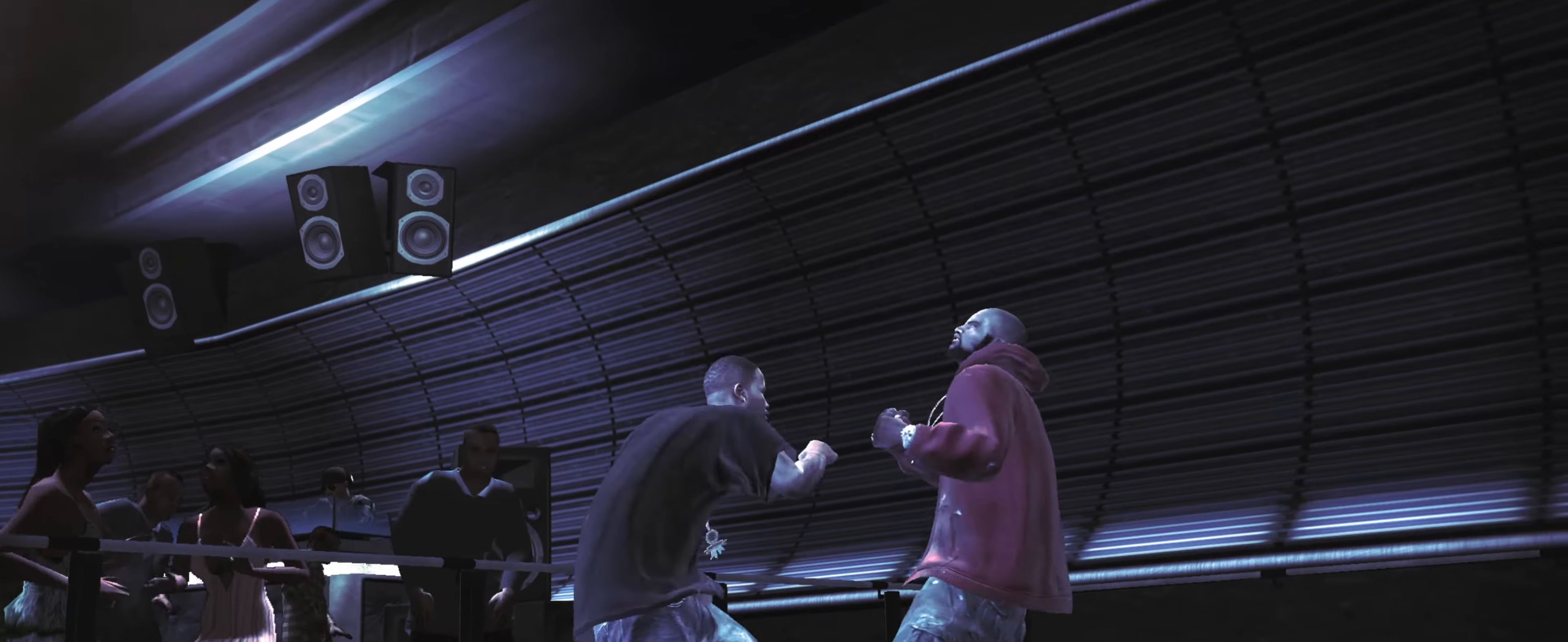
{"buttons": [], "left_stick": "center", "right_stick": "center", "events": [[17, "SQUARE", "down"], [84, "SQUARE", "up"], [150, "SQUARE", "down"], [184, "SQUARE", "up"]]}
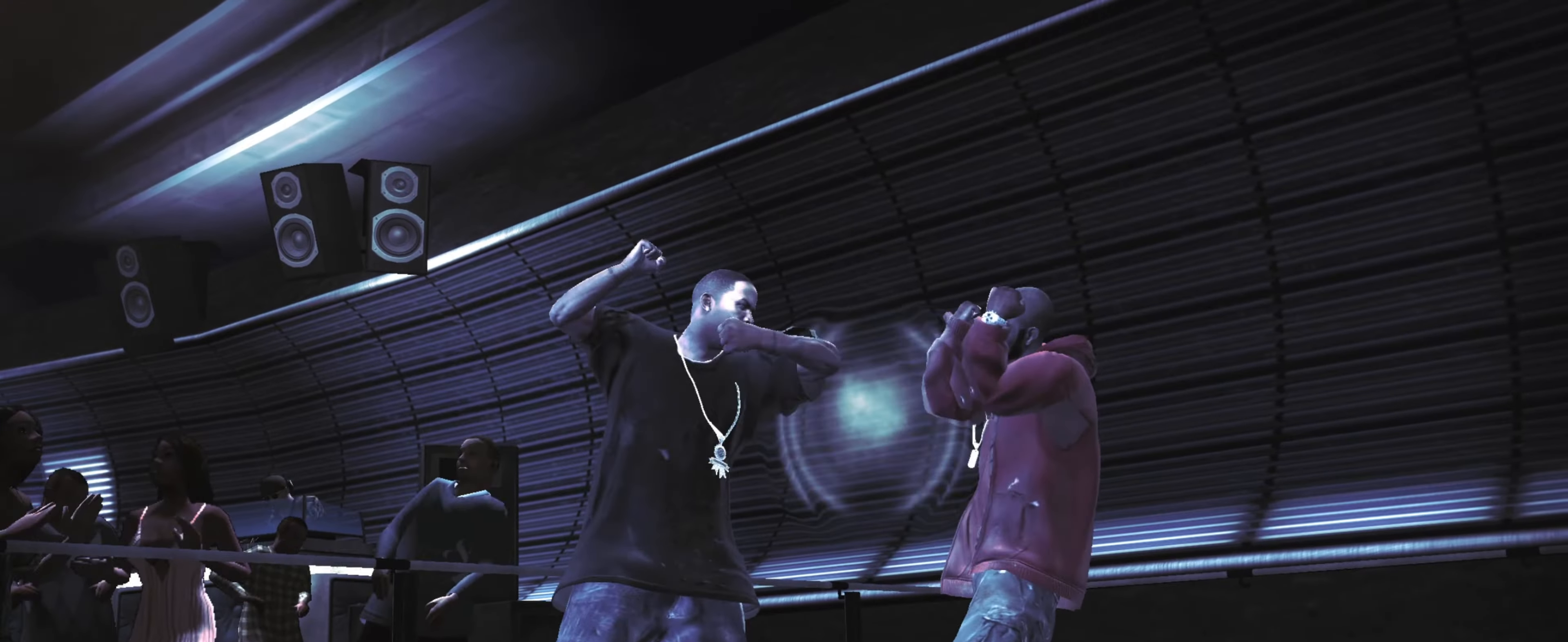
{"buttons": [], "left_stick": "center", "right_stick": "up", "events": [[134, "SQUARE", "down"], [167, "SQUARE", "up"], [267, "SQUARE", "down"], [317, "SQUARE", "up"], [500, "right_stick", "up"]]}
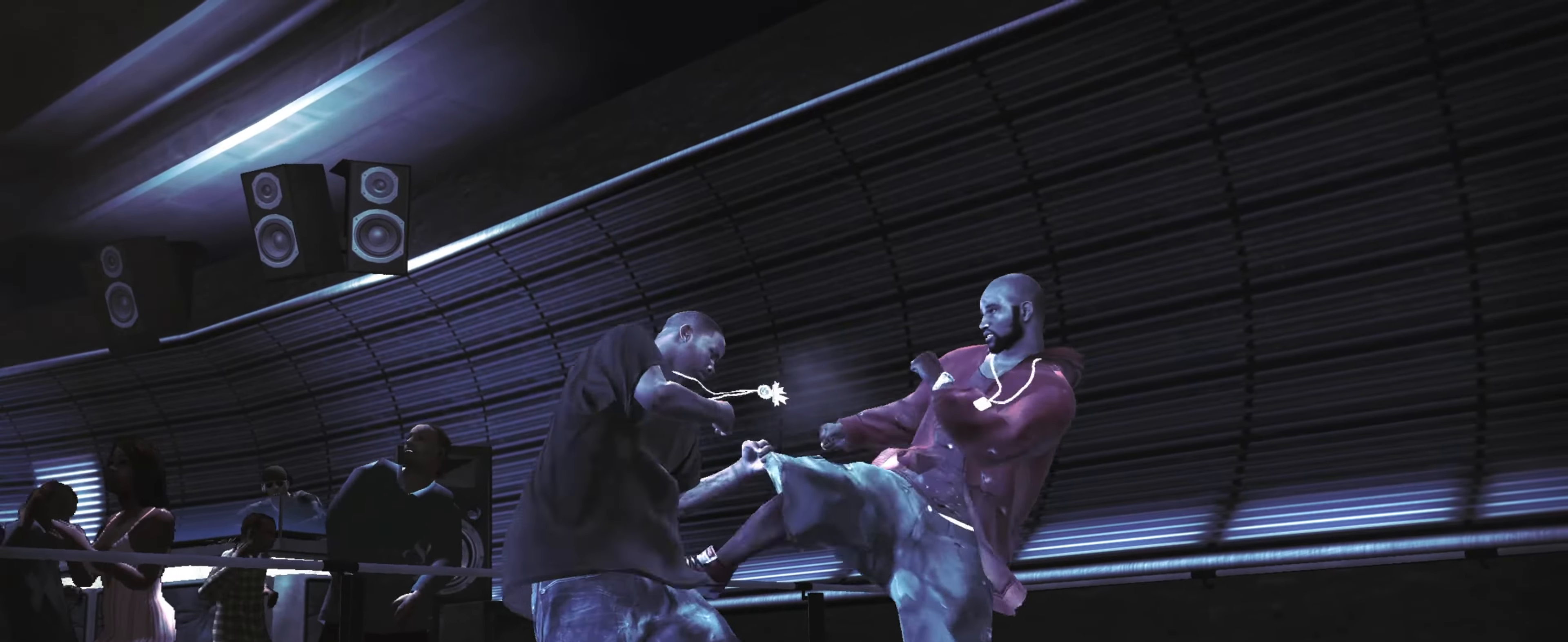
{"buttons": ["R2"], "left_stick": "center", "right_stick": "down", "events": [[67, "right_stick", "center"], [300, "right_stick", "down-left"], [317, "R2", "down"], [467, "right_stick", "down"]]}
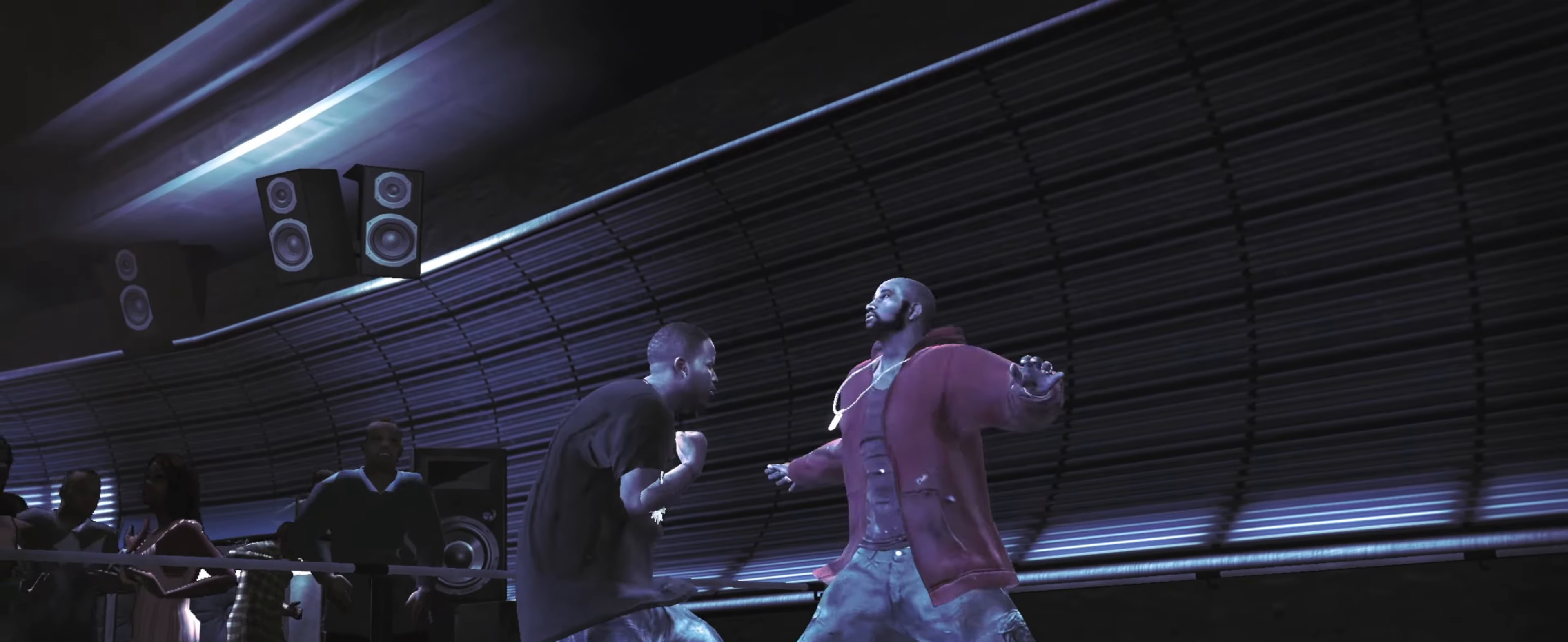
{"buttons": [], "left_stick": "center", "right_stick": "center", "events": [[17, "right_stick", "down-right"], [34, "R2", "up"], [84, "right_stick", "up-right"], [184, "right_stick", "up-left"], [384, "right_stick", "down-left"], [467, "right_stick", "center"]]}
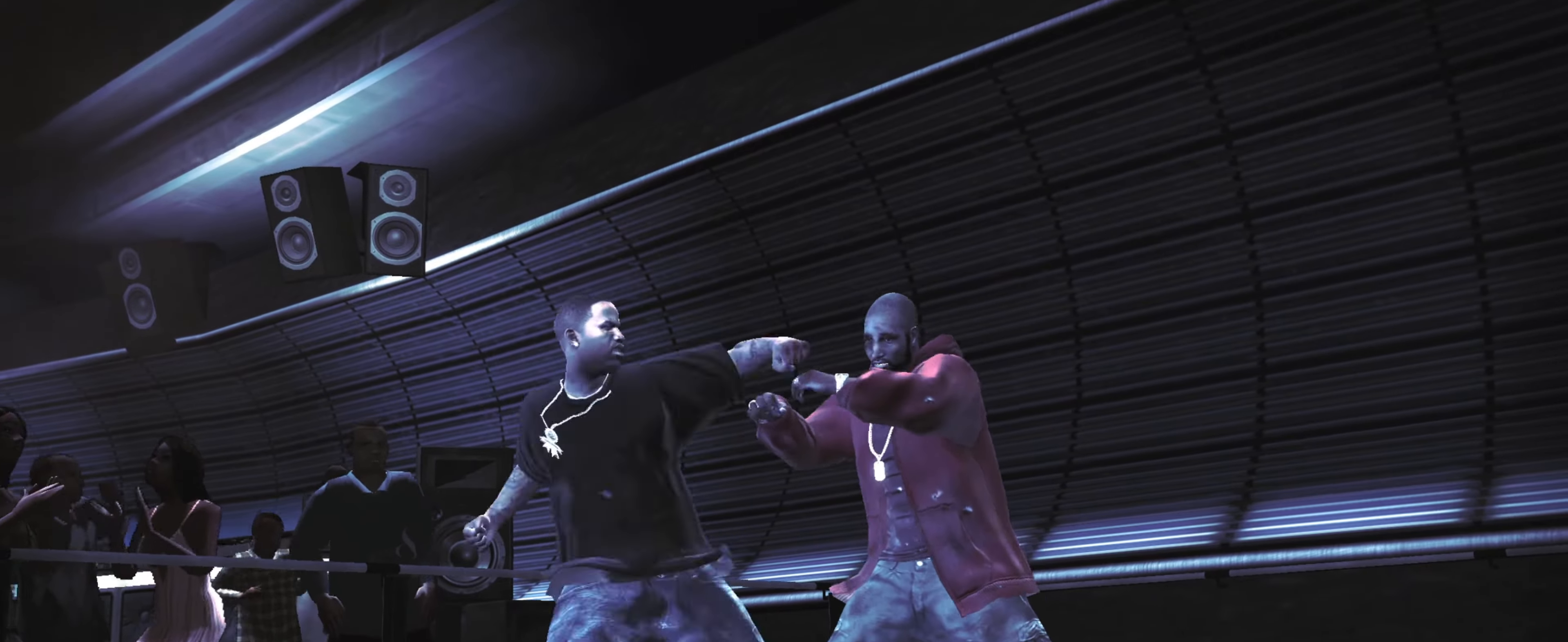
{"buttons": [], "left_stick": "left", "right_stick": "center", "events": [[17, "R1", "down"], [67, "left_stick", "left"], [84, "R1", "up"]]}
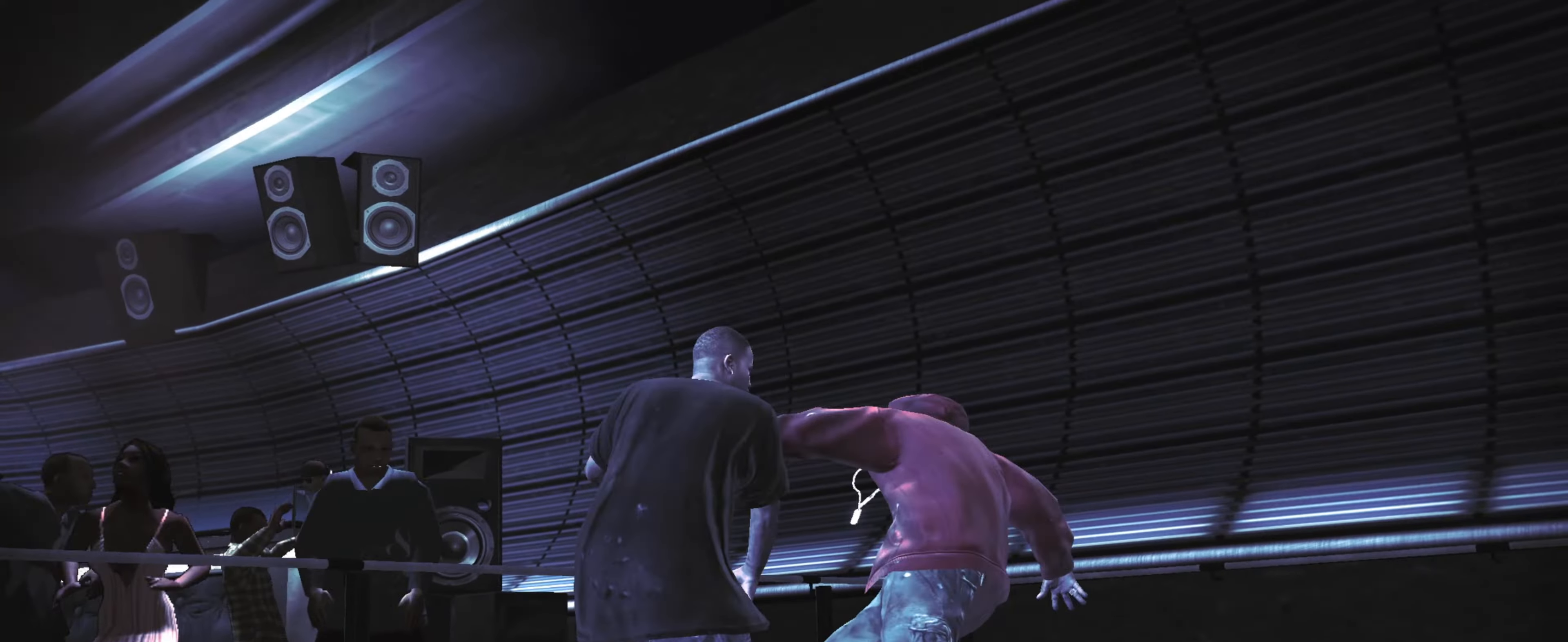
{"buttons": [], "left_stick": "up-right", "right_stick": "center", "events": [[83, "left_stick", "up"], [166, "left_stick", "up-right"], [450, "CROSS", "down"], [500, "CROSS", "up"]]}
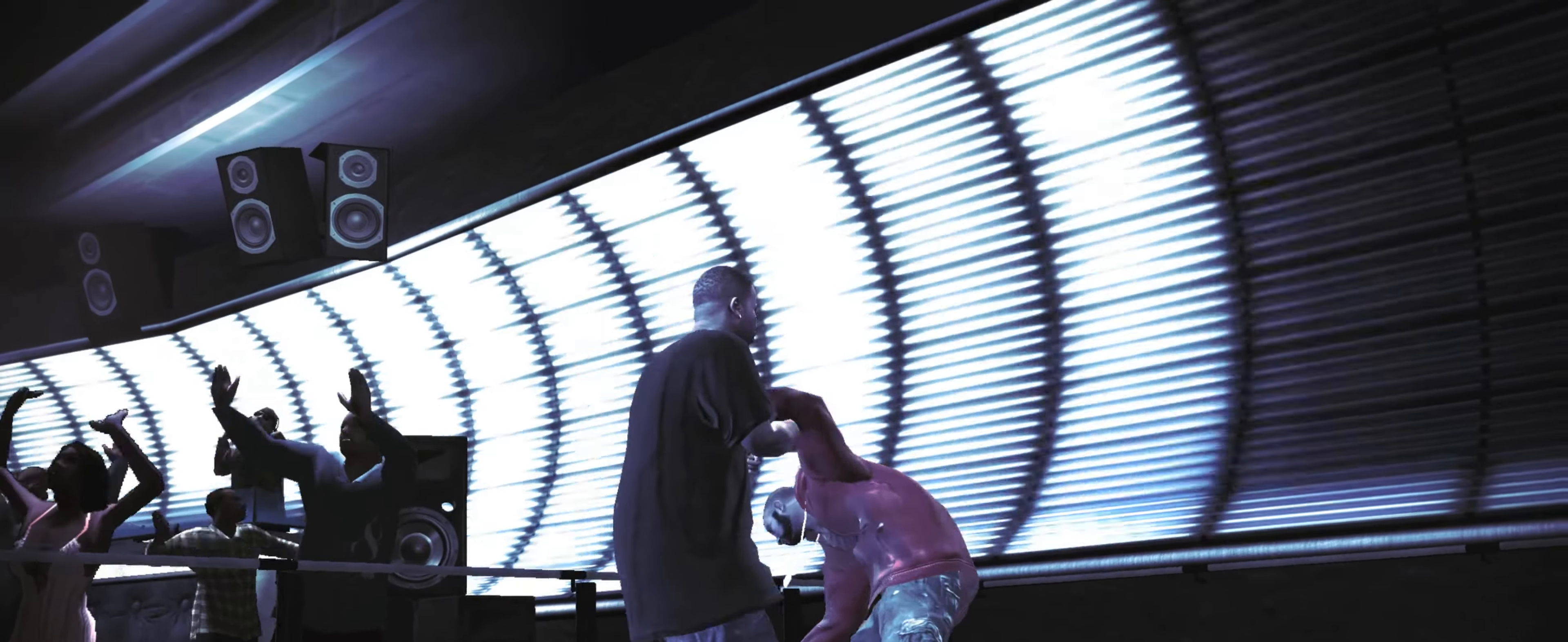
{"buttons": [], "left_stick": "center", "right_stick": "center", "events": [[83, "CROSS", "down"], [133, "CROSS", "up"], [150, "left_stick", "center"], [200, "left_stick", "left"], [300, "left_stick", "center"], [400, "CROSS", "down"], [450, "CROSS", "up"]]}
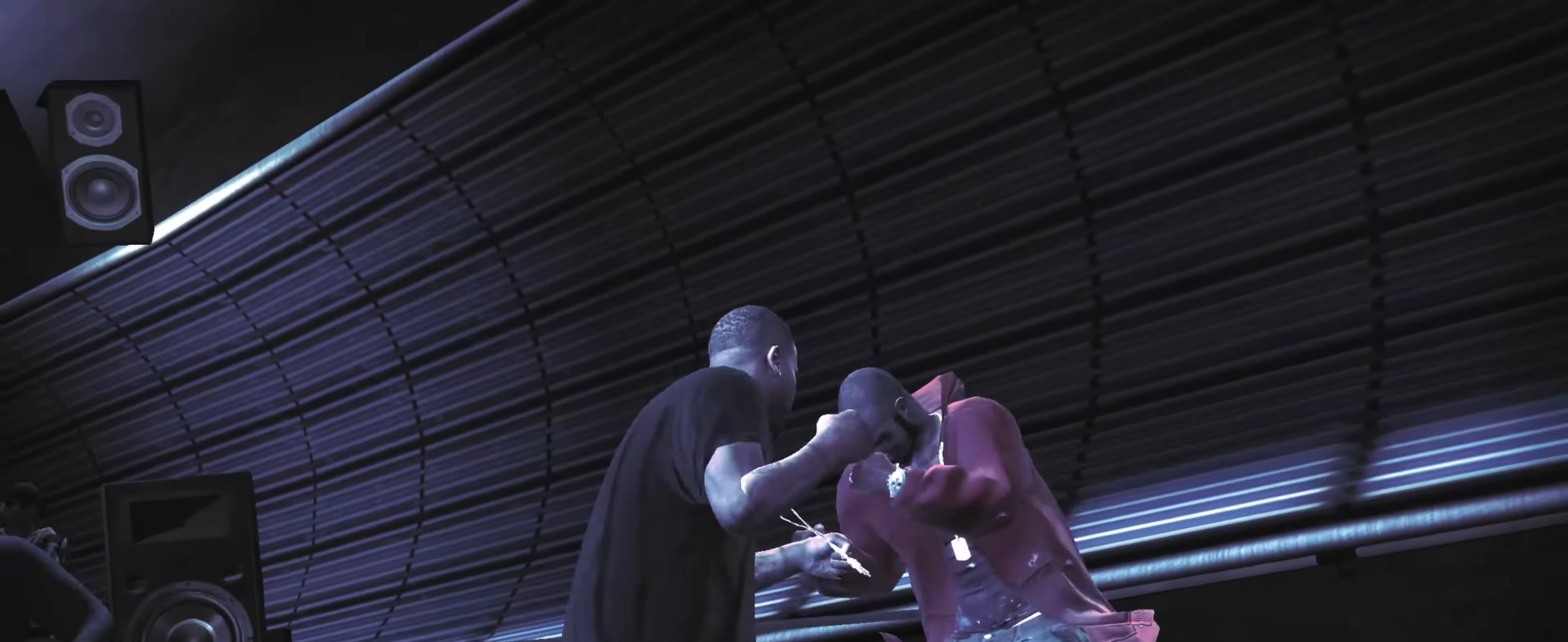
{"buttons": [], "left_stick": "center", "right_stick": "center", "events": [[316, "right_stick", "up"], [416, "right_stick", "center"]]}
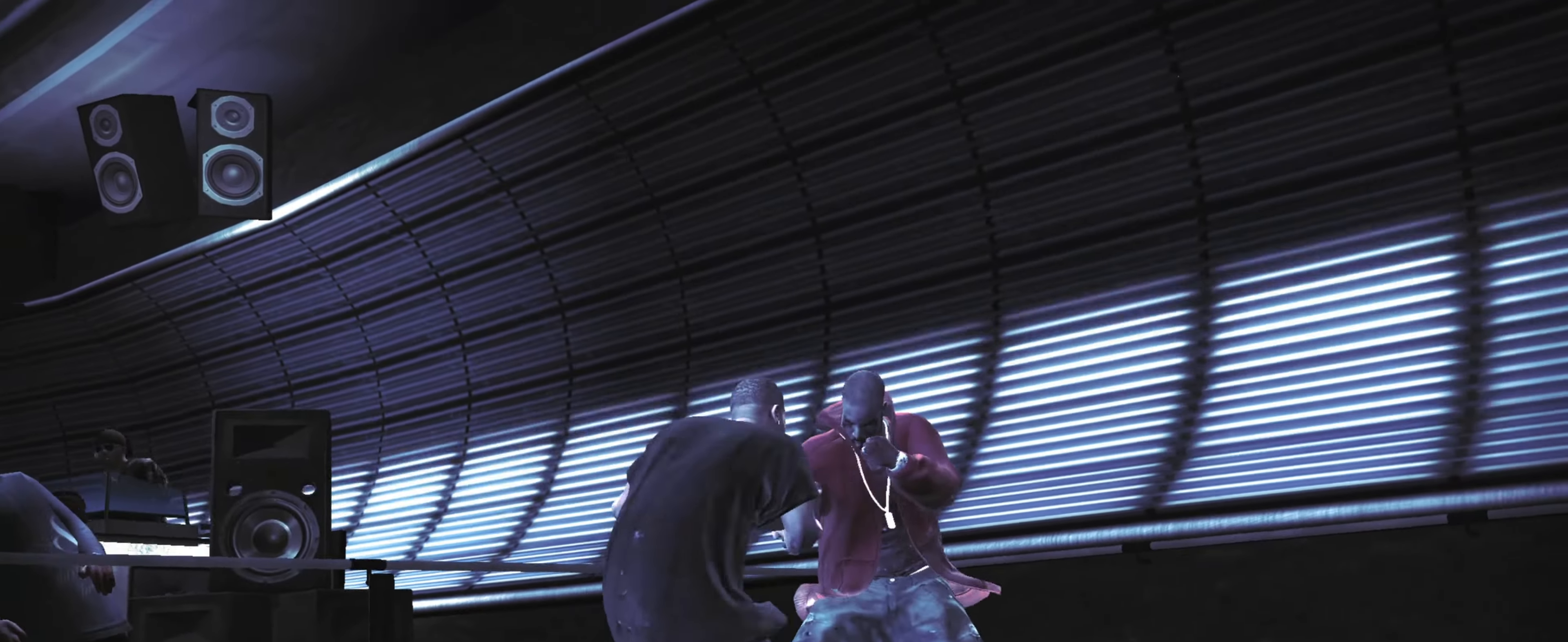
{"buttons": ["CROSS"], "left_stick": "center", "right_stick": "center", "events": [[483, "CROSS", "down"]]}
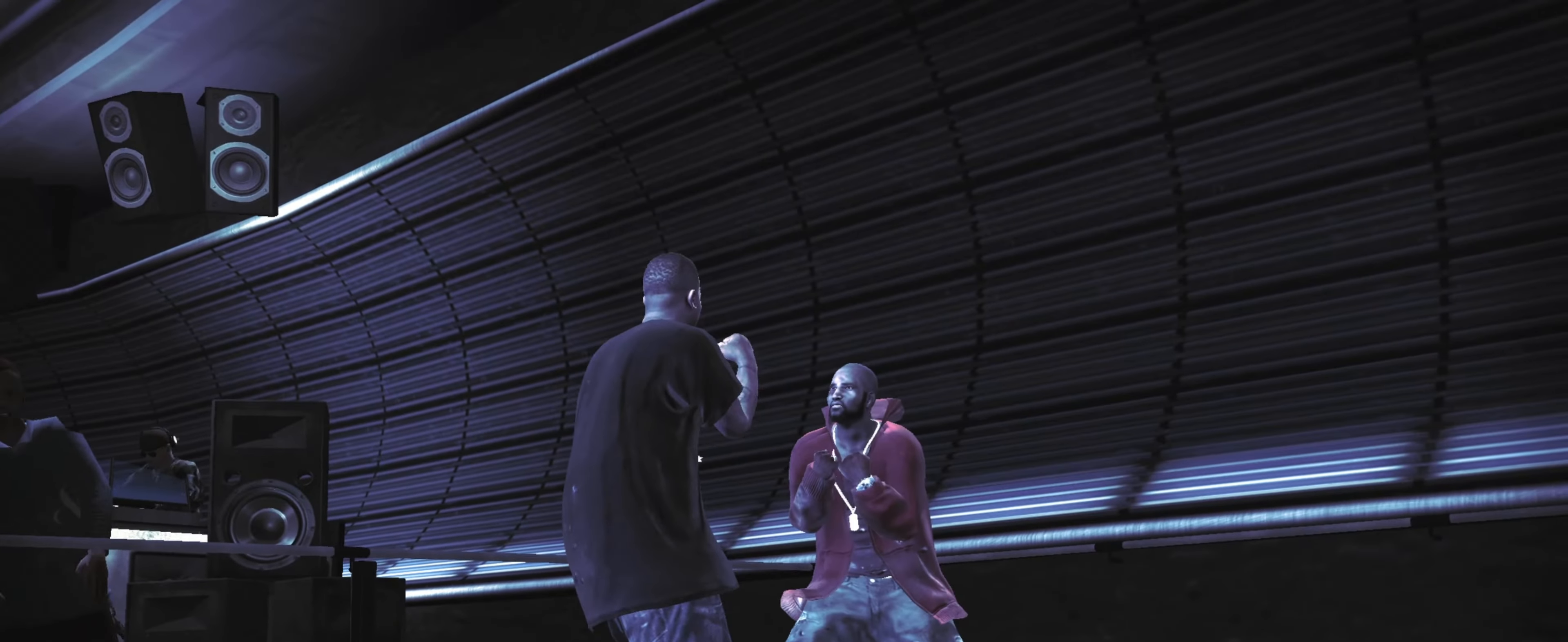
{"buttons": [], "left_stick": "center", "right_stick": "center", "events": [[50, "CROSS", "up"], [116, "CROSS", "down"], [166, "CROSS", "up"], [300, "right_stick", "up"], [400, "right_stick", "center"]]}
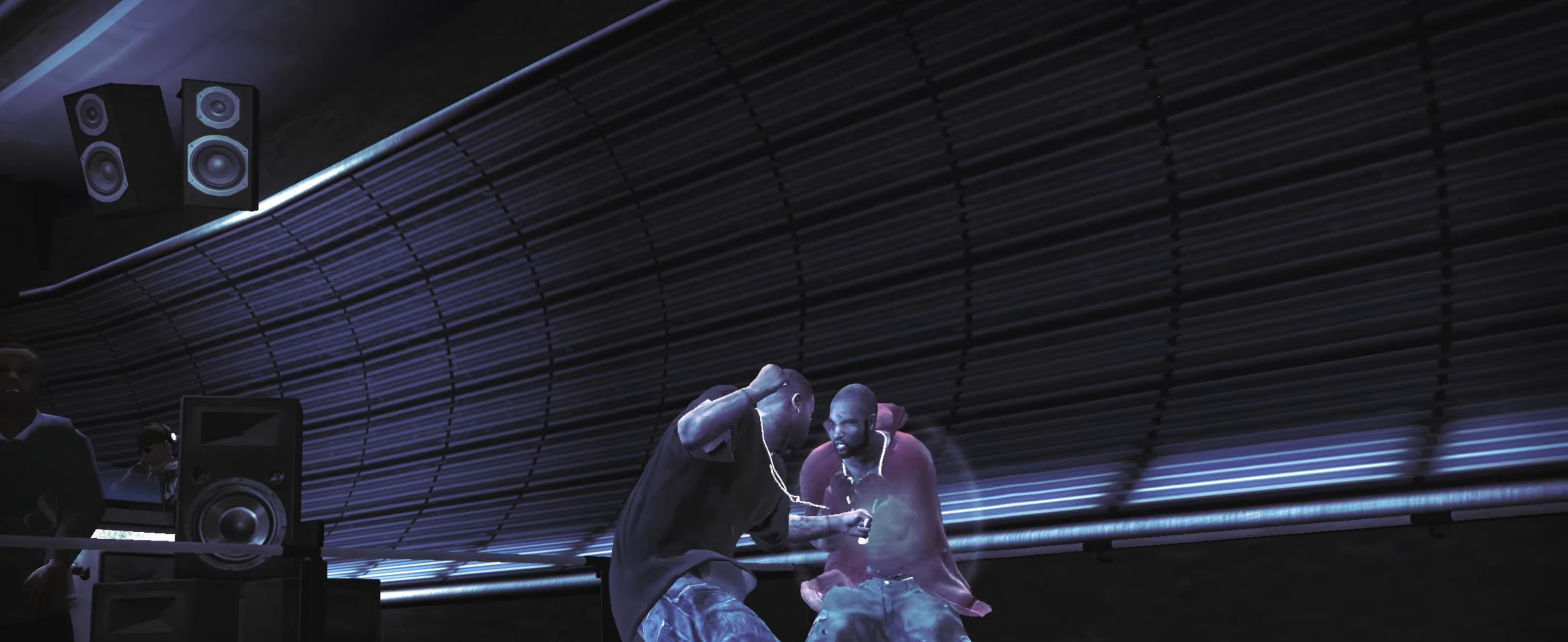
{"buttons": ["SQUARE"], "left_stick": "center", "right_stick": "center", "events": [[50, "SQUARE", "down"], [116, "SQUARE", "up"], [216, "SQUARE", "down"], [266, "SQUARE", "up"], [350, "SQUARE", "down"], [416, "SQUARE", "up"], [483, "SQUARE", "down"]]}